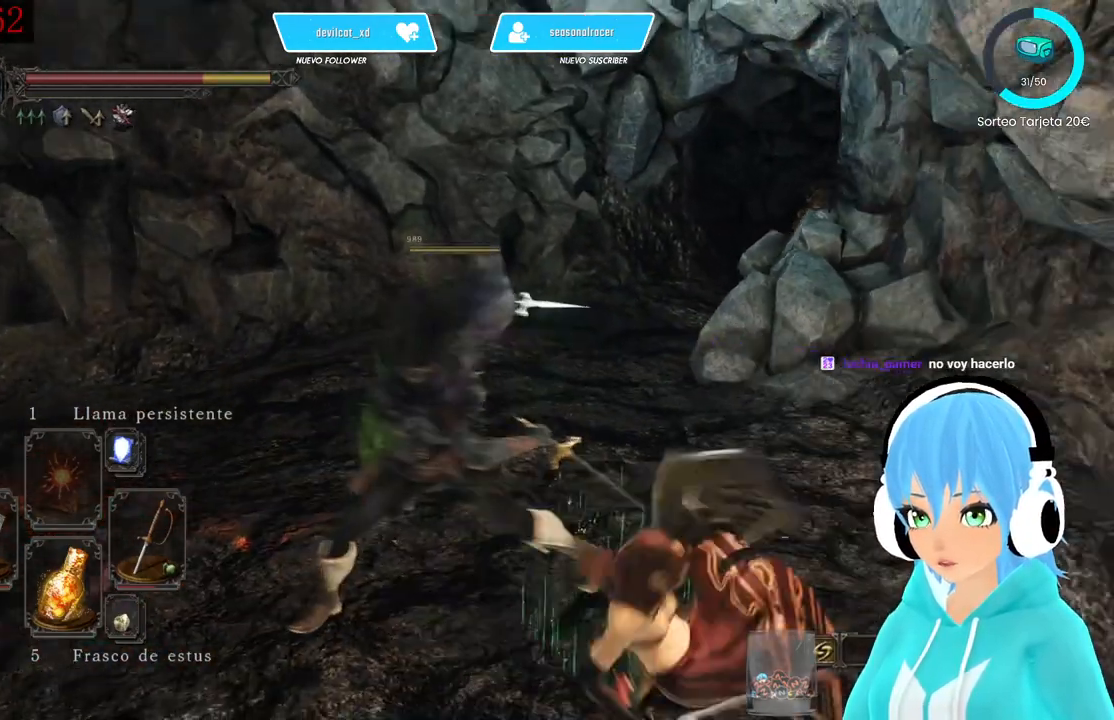
Gameplay with a controller (Xbox layout); each line is a JSON object with the inputs held at the frame after it. "events" lists button and stick changes between this image and that frame as [ms after this image, input, new state], when the widget could be followed in between.
{"buttons": ["L1"], "left_stick": "down-right", "right_stick": "left", "events": [[333, "right_stick", "left"]]}
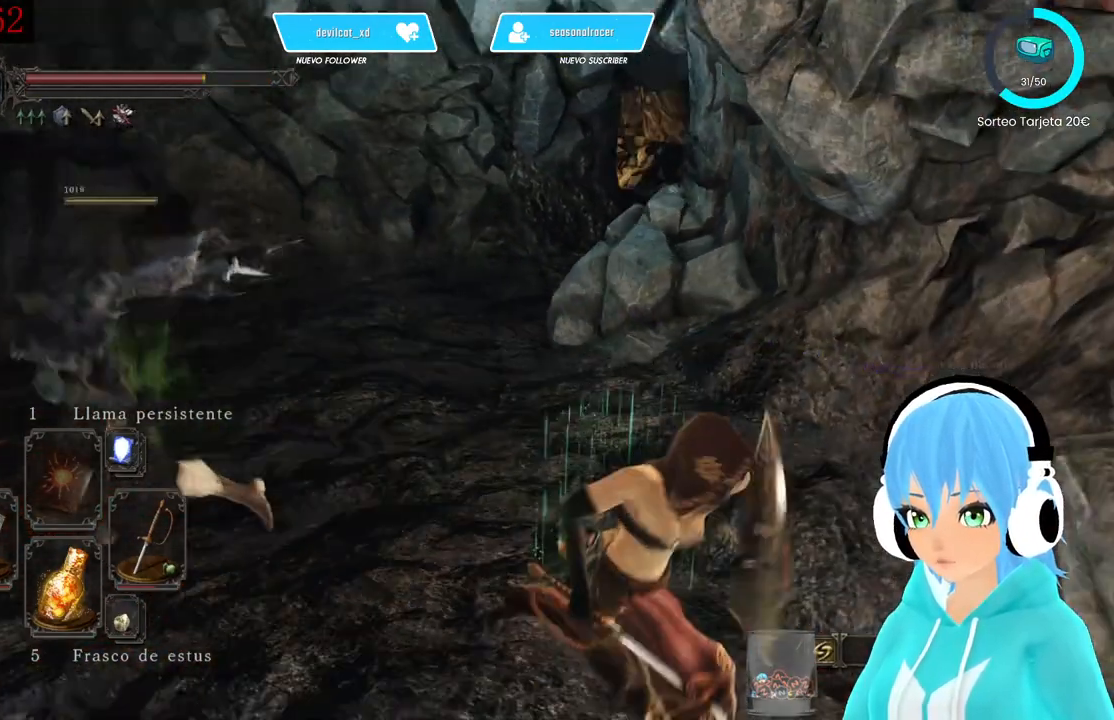
{"buttons": ["L1"], "left_stick": "up", "right_stick": "center", "events": [[250, "right_stick", "center"], [333, "left_stick", "up"]]}
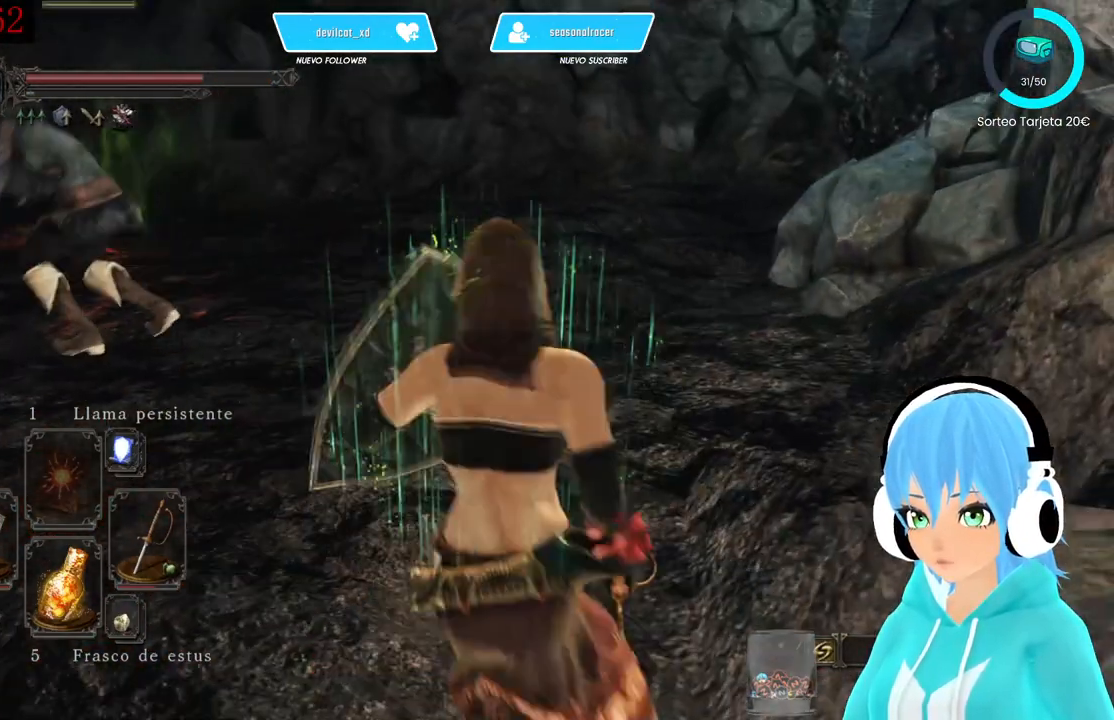
{"buttons": [], "left_stick": "center", "right_stick": "center", "events": [[83, "right_stick", "up-left"], [417, "L1", "up"], [417, "right_stick", "center"], [500, "left_stick", "center"]]}
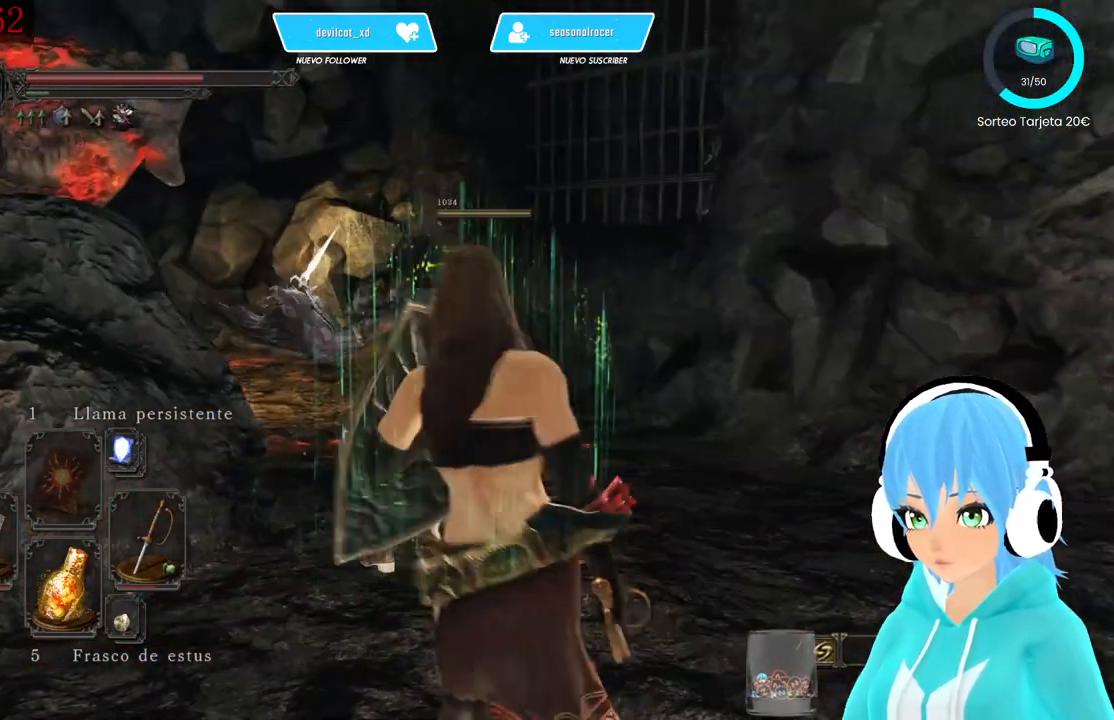
{"buttons": [], "left_stick": "center", "right_stick": "center", "events": [[83, "right_stick", "down-left"], [333, "right_stick", "center"]]}
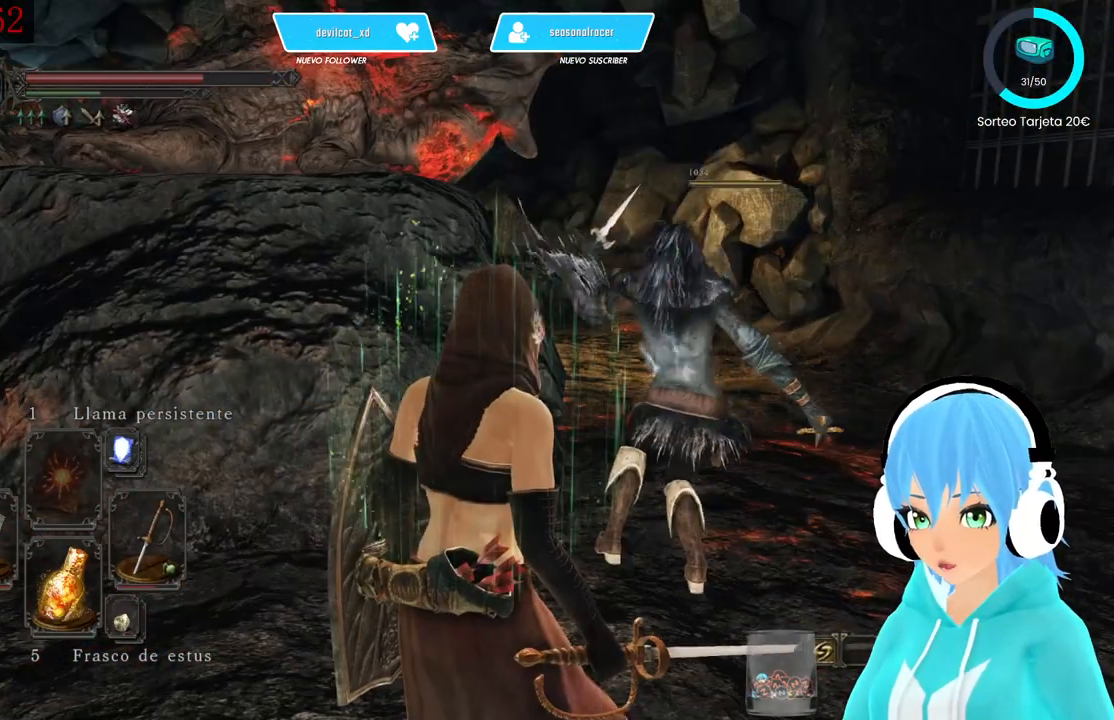
{"buttons": [], "left_stick": "center", "right_stick": "center", "events": [[250, "DPAD_DOWN", "down"], [417, "DPAD_DOWN", "up"]]}
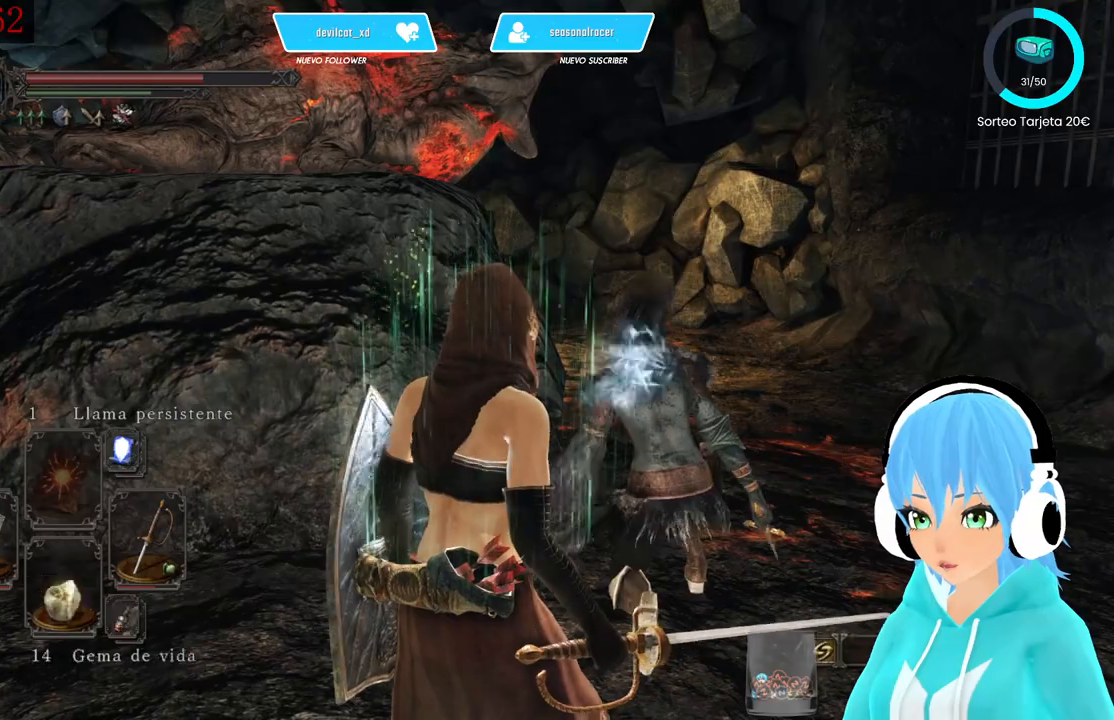
{"buttons": [], "left_stick": "center", "right_stick": "center", "events": [[83, "DPAD_DOWN", "down"], [167, "DPAD_DOWN", "up"], [417, "DPAD_DOWN", "down"], [500, "DPAD_DOWN", "up"]]}
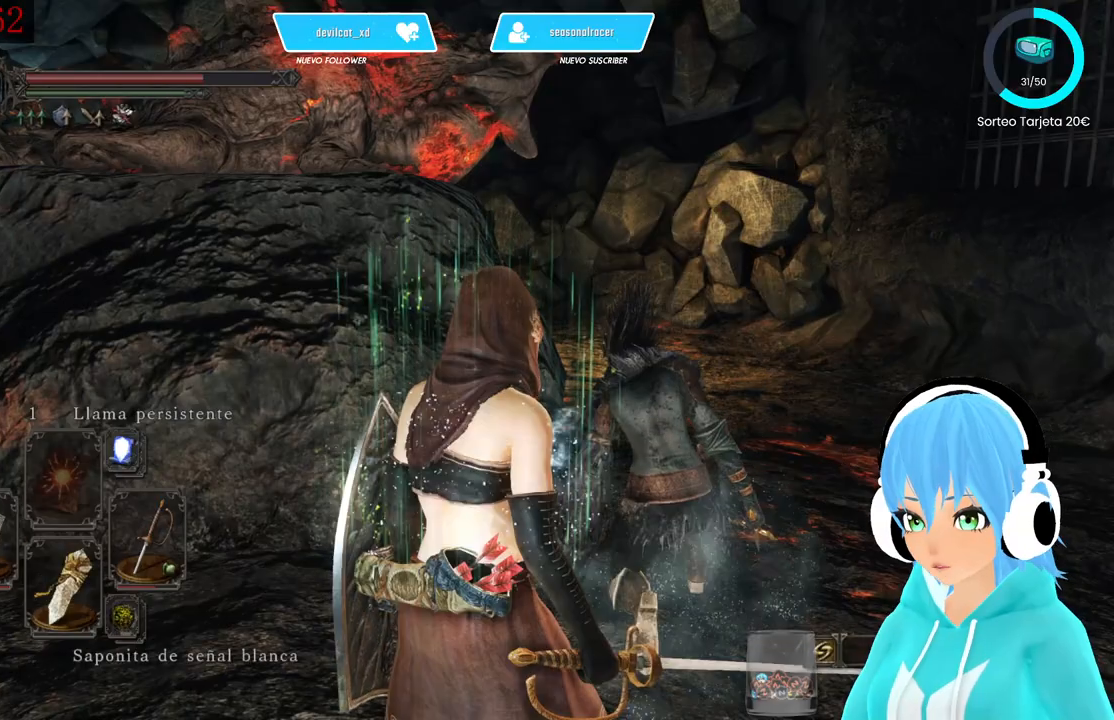
{"buttons": [], "left_stick": "center", "right_stick": "left", "events": [[83, "DPAD_DOWN", "down"], [250, "DPAD_DOWN", "up"], [250, "right_stick", "left"]]}
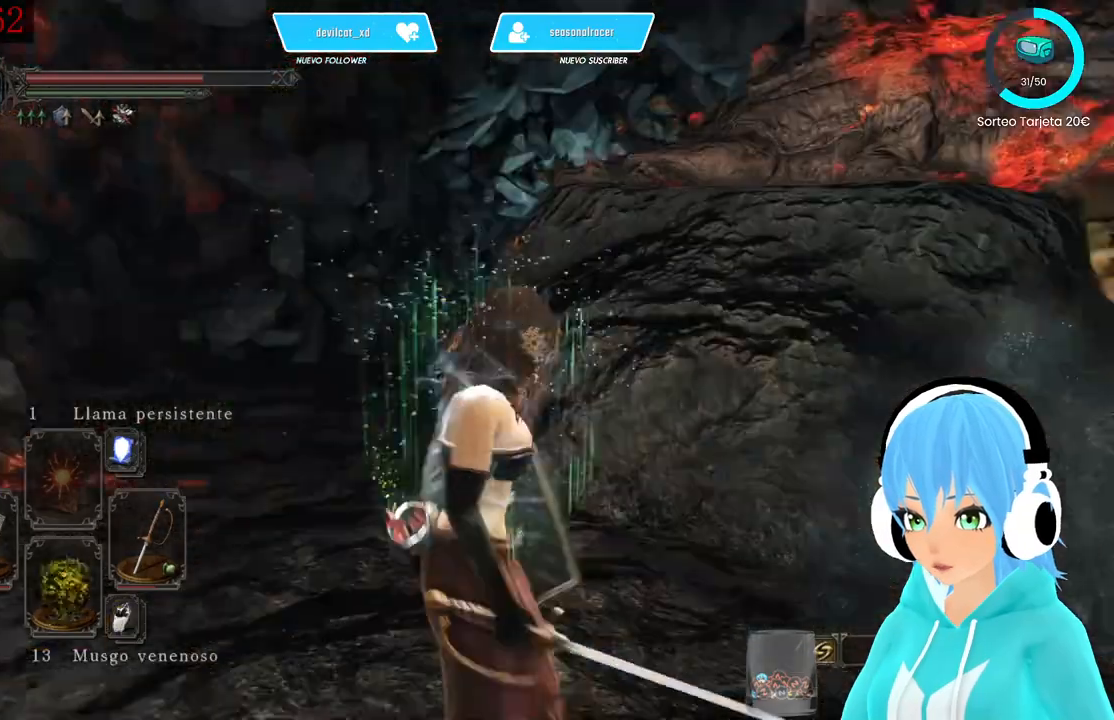
{"buttons": [], "left_stick": "down-right", "right_stick": "center", "events": [[333, "left_stick", "down-right"], [417, "right_stick", "center"]]}
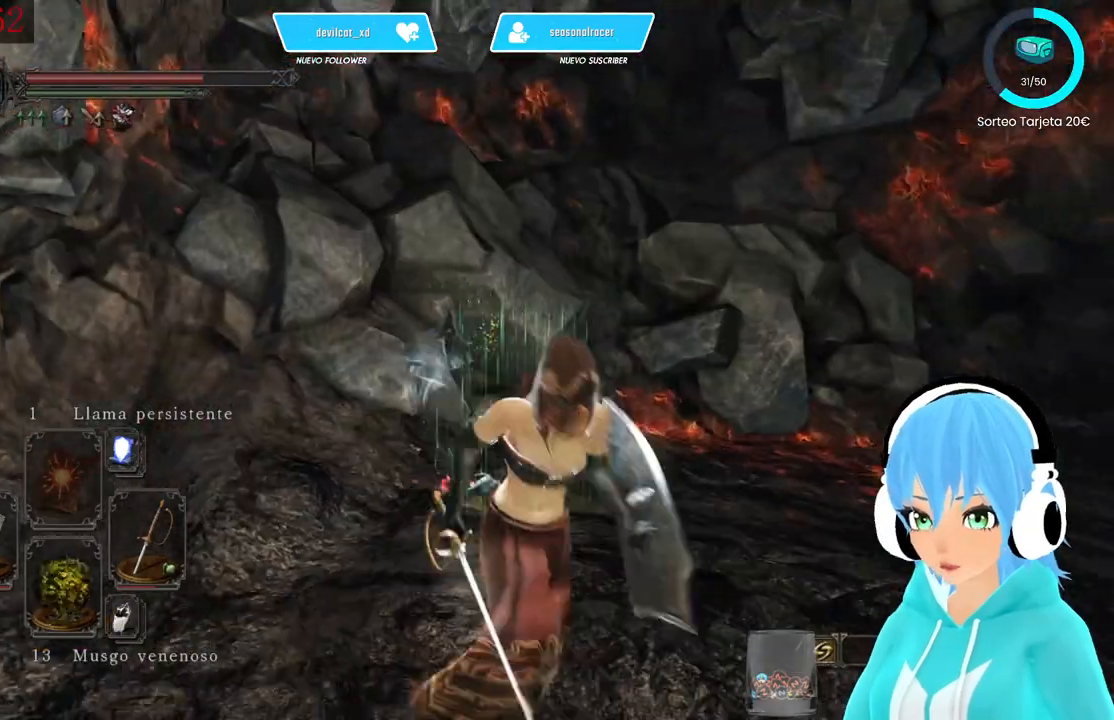
{"buttons": [], "left_stick": "down-left", "right_stick": "center", "events": [[333, "A", "down"], [417, "left_stick", "down-left"], [500, "A", "up"]]}
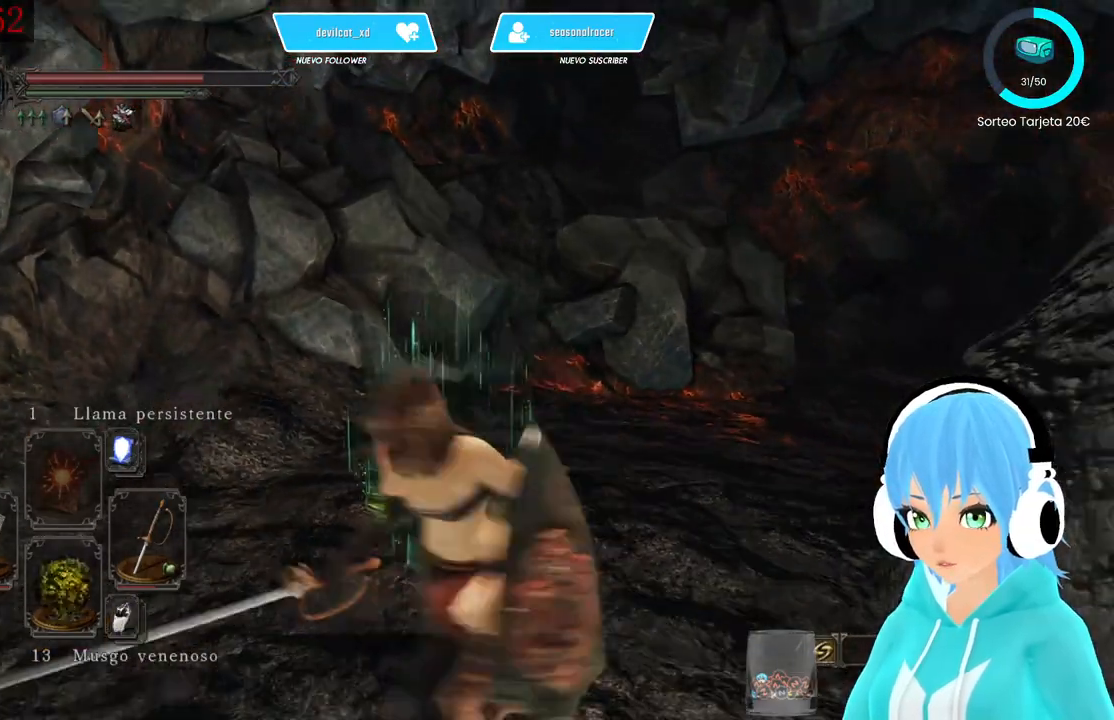
{"buttons": [], "left_stick": "up", "right_stick": "center", "events": [[83, "right_stick", "left"], [250, "left_stick", "left"], [500, "left_stick", "up"], [500, "right_stick", "center"]]}
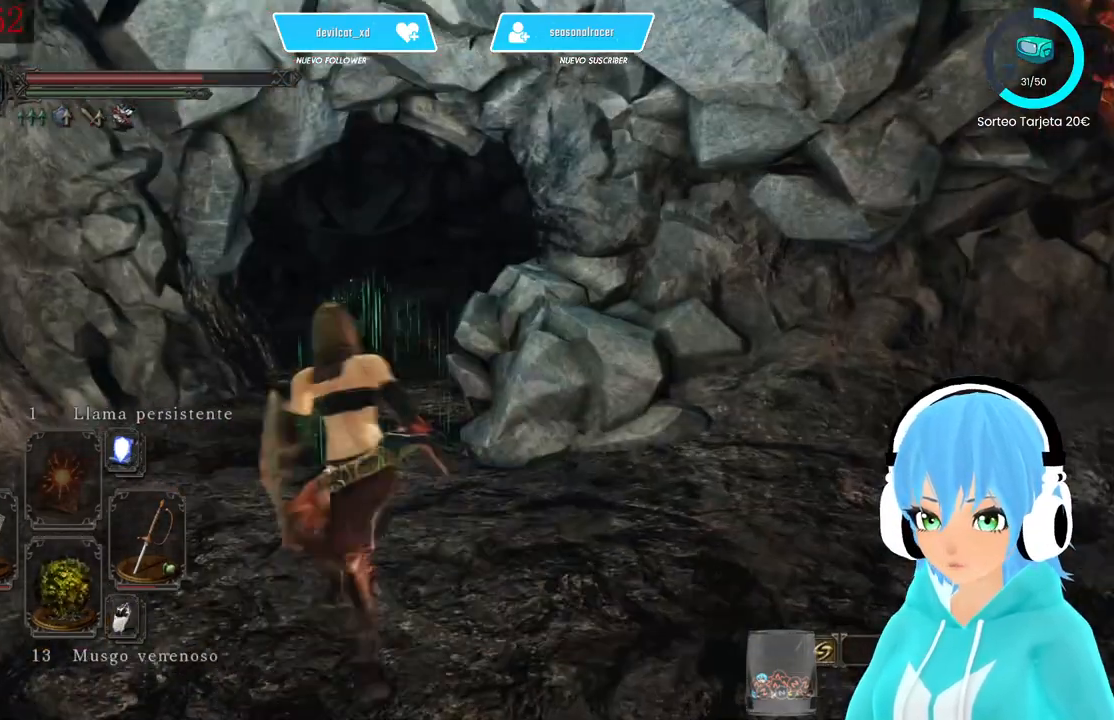
{"buttons": [], "left_stick": "center", "right_stick": "center", "events": [[83, "left_stick", "center"], [333, "DPAD_DOWN", "down"], [500, "DPAD_DOWN", "up"]]}
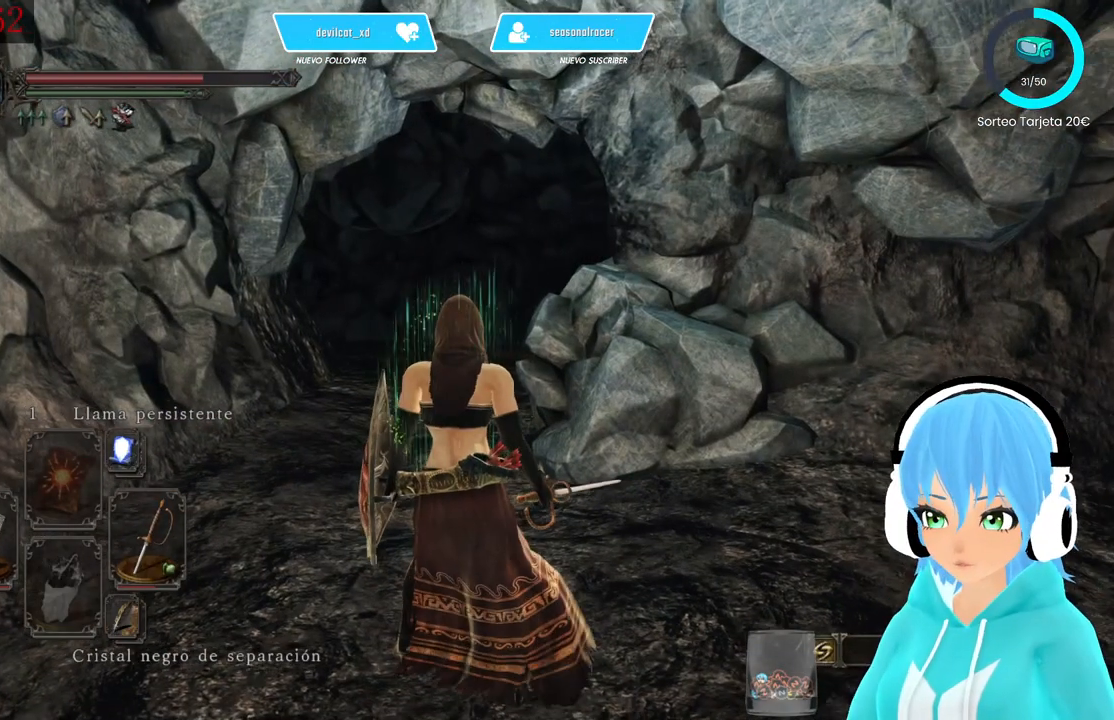
{"buttons": [], "left_stick": "center", "right_stick": "center", "events": [[250, "DPAD_DOWN", "down"], [417, "DPAD_DOWN", "up"]]}
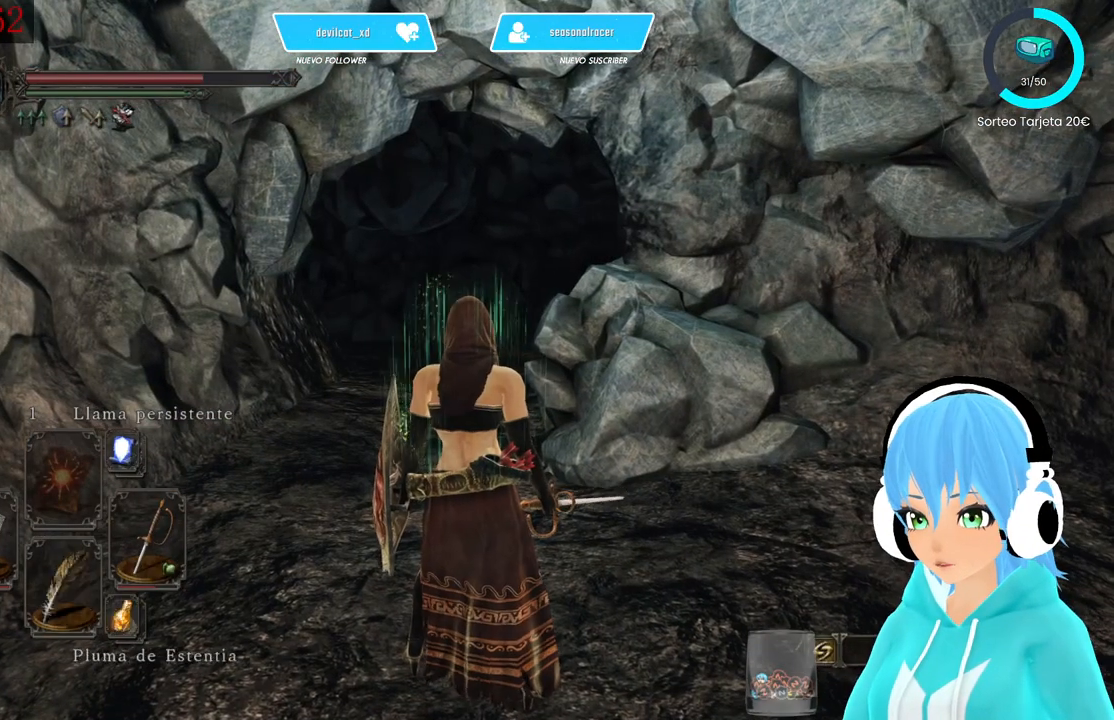
{"buttons": [], "left_stick": "center", "right_stick": "center", "events": [[83, "DPAD_DOWN", "down"], [167, "DPAD_DOWN", "up"]]}
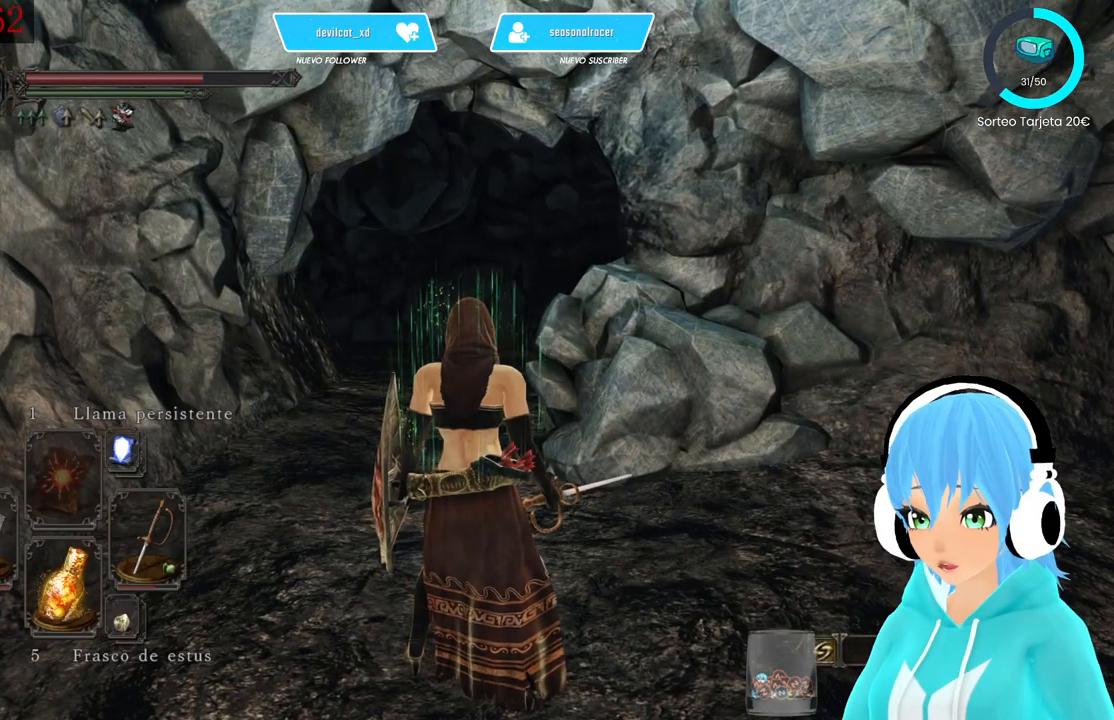
{"buttons": ["X"], "left_stick": "up", "right_stick": "center", "events": [[83, "right_stick", "down"], [167, "right_stick", "center"], [250, "left_stick", "up"], [500, "X", "down"]]}
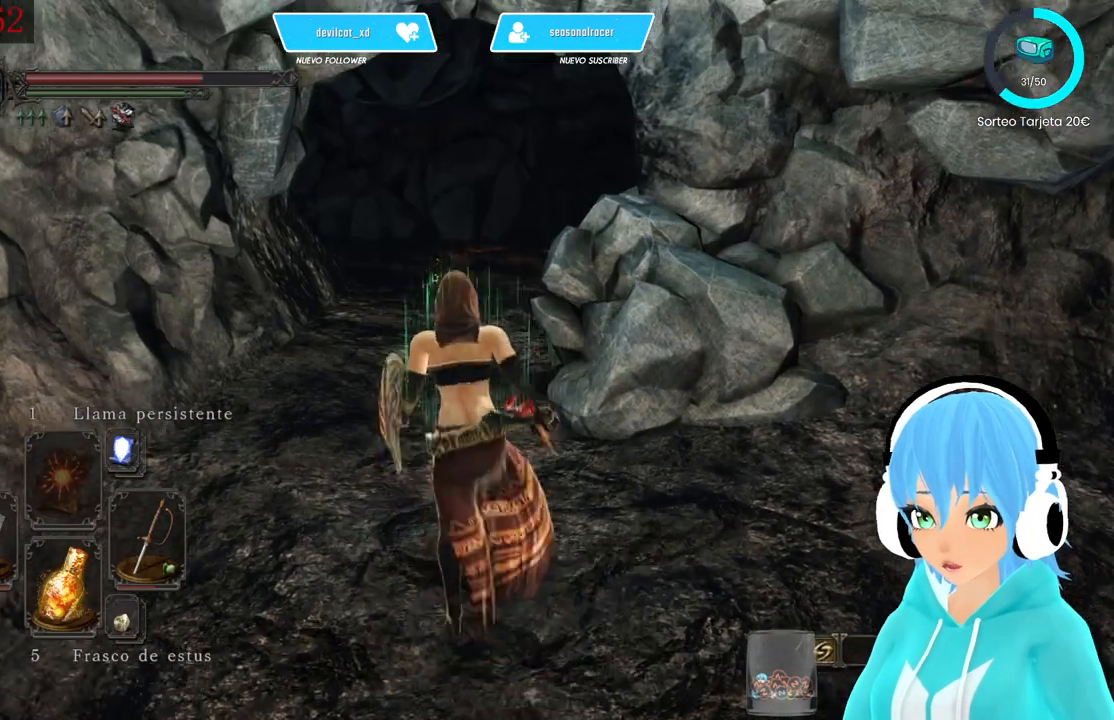
{"buttons": [], "left_stick": "up", "right_stick": "center", "events": [[83, "X", "up"], [333, "right_stick", "up"], [417, "right_stick", "center"]]}
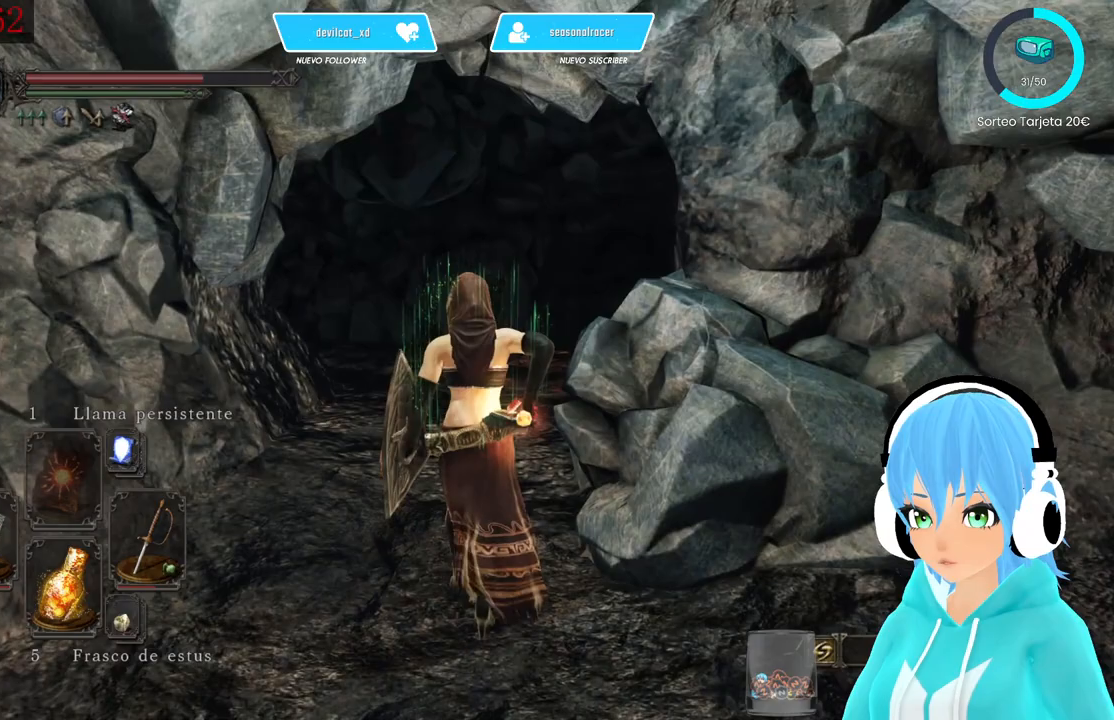
{"buttons": [], "left_stick": "up", "right_stick": "center", "events": []}
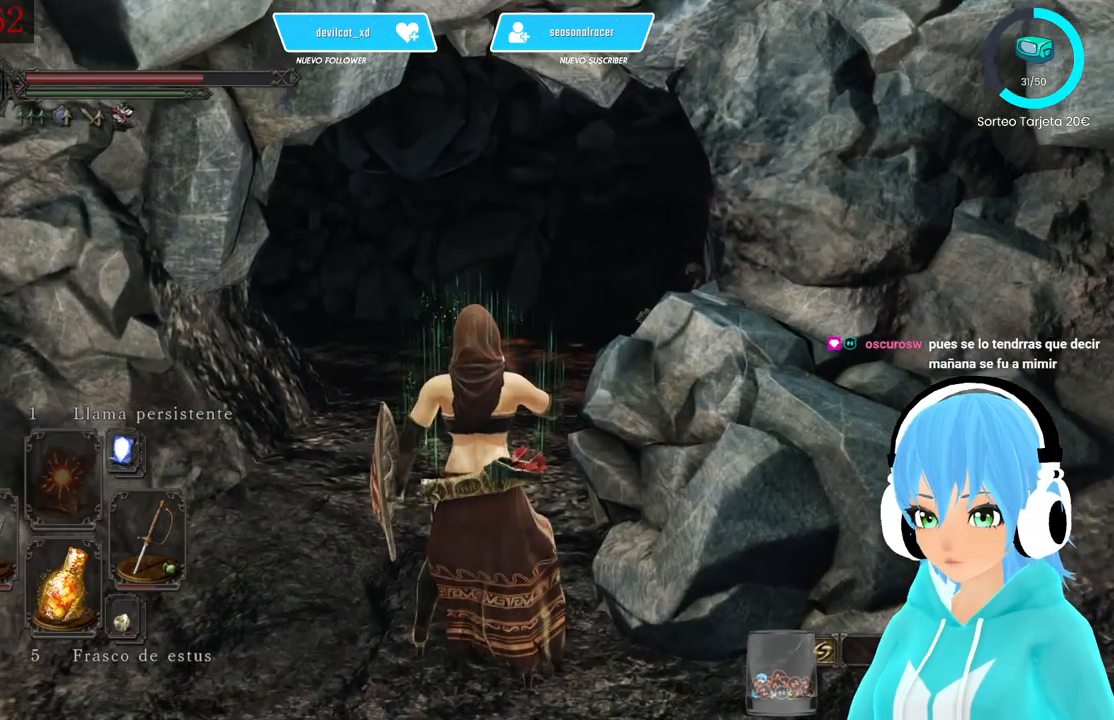
{"buttons": [], "left_stick": "center", "right_stick": "center", "events": [[250, "left_stick", "center"]]}
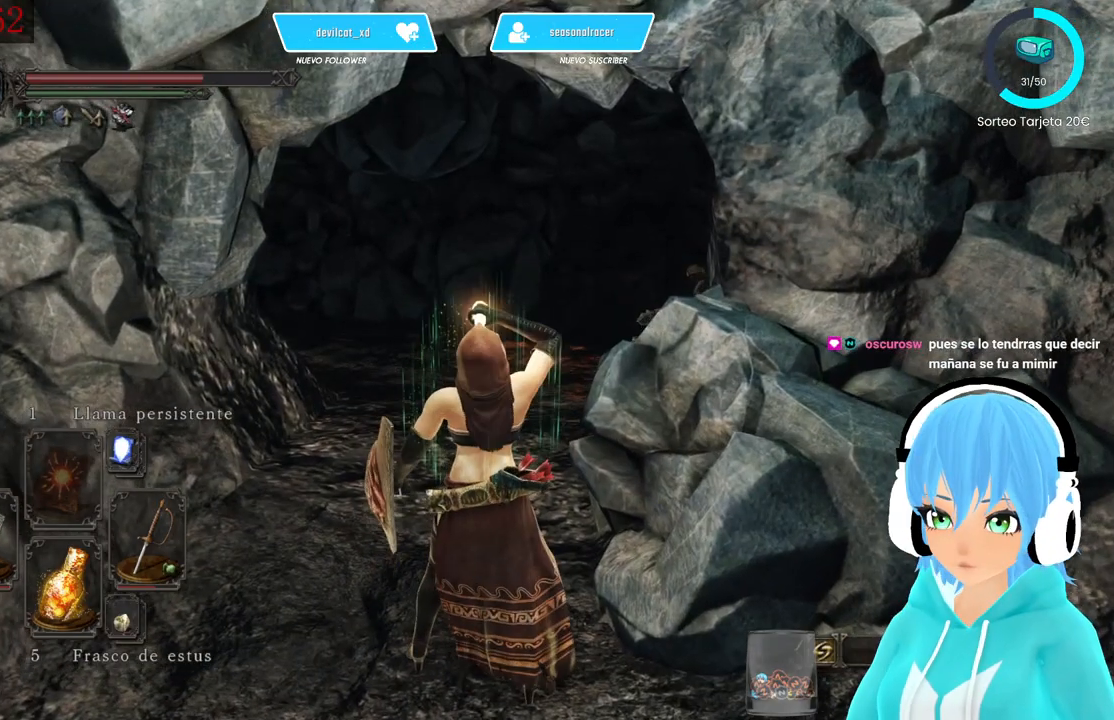
{"buttons": [], "left_stick": "center", "right_stick": "center", "events": []}
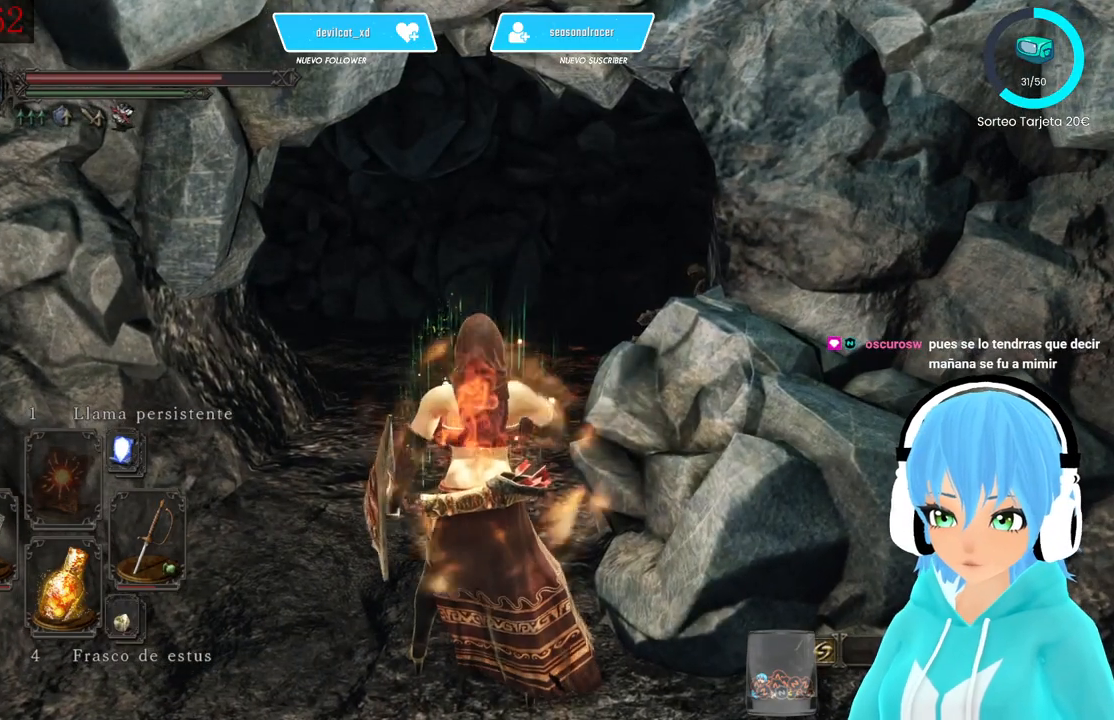
{"buttons": [], "left_stick": "center", "right_stick": "center", "events": [[250, "right_stick", "left"], [500, "right_stick", "center"]]}
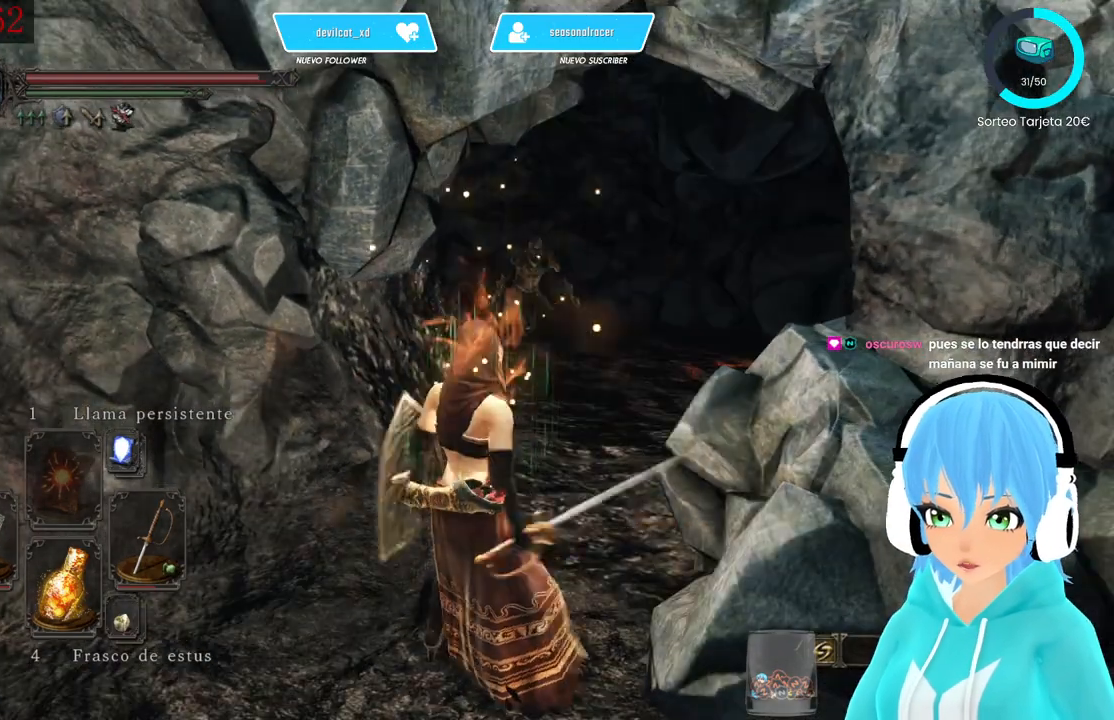
{"buttons": [], "left_stick": "up", "right_stick": "center", "events": [[500, "left_stick", "up"]]}
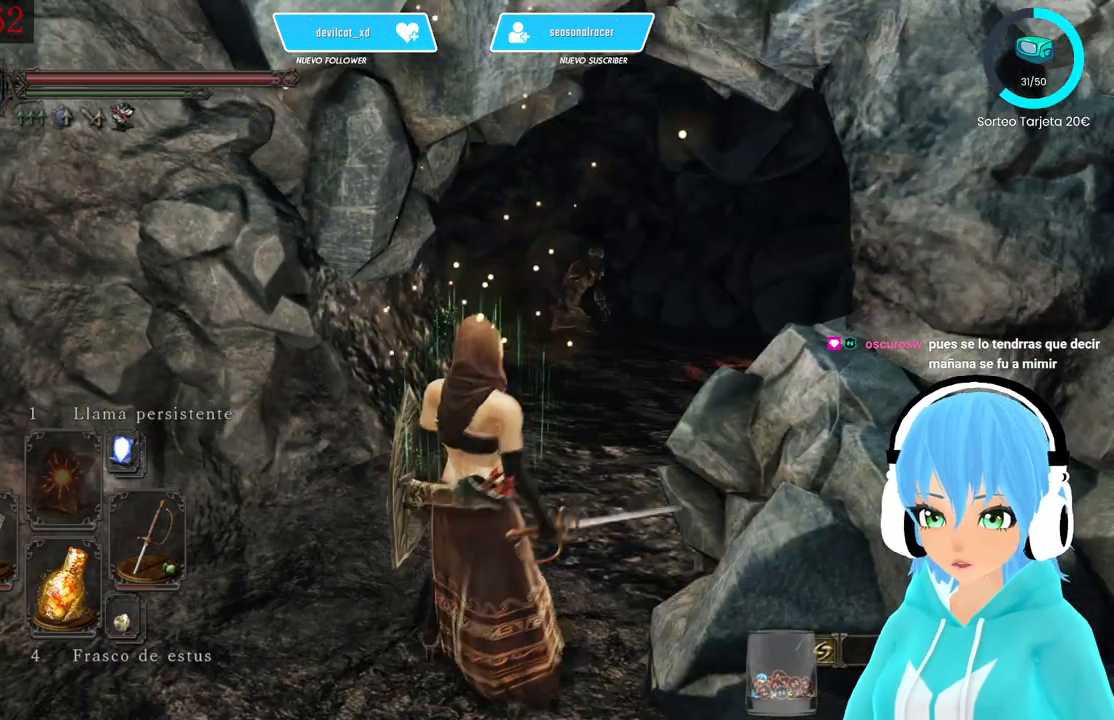
{"buttons": ["L1"], "left_stick": "up", "right_stick": "left", "events": [[83, "L1", "down"], [500, "right_stick", "left"]]}
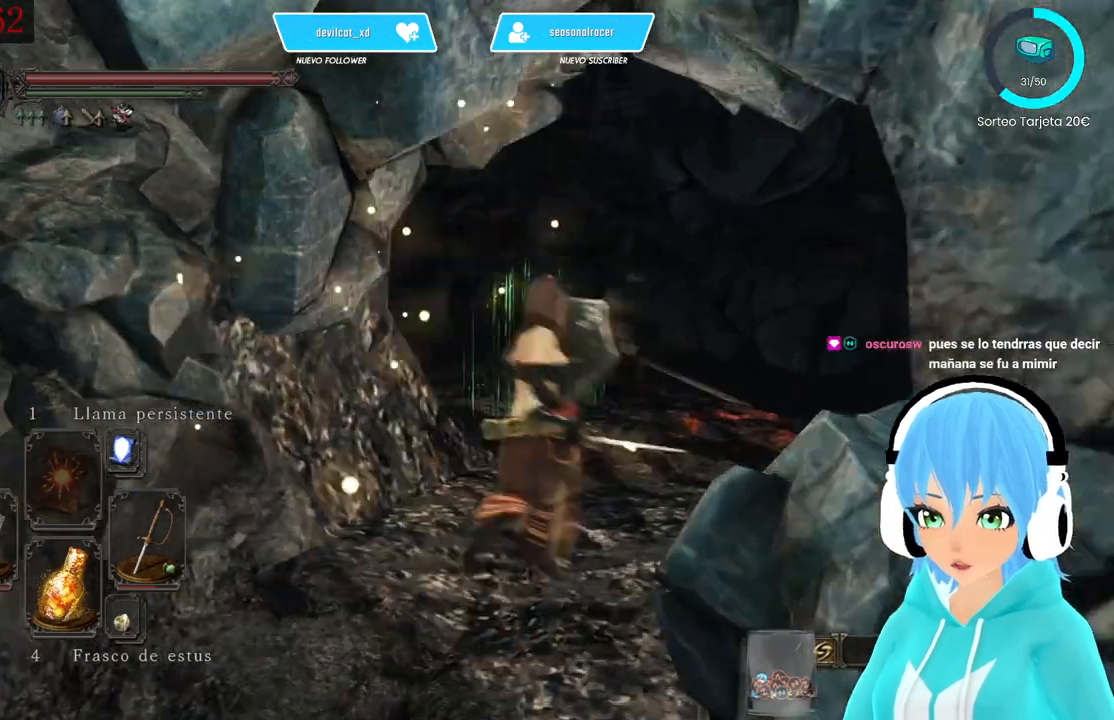
{"buttons": ["L1"], "left_stick": "center", "right_stick": "center"}
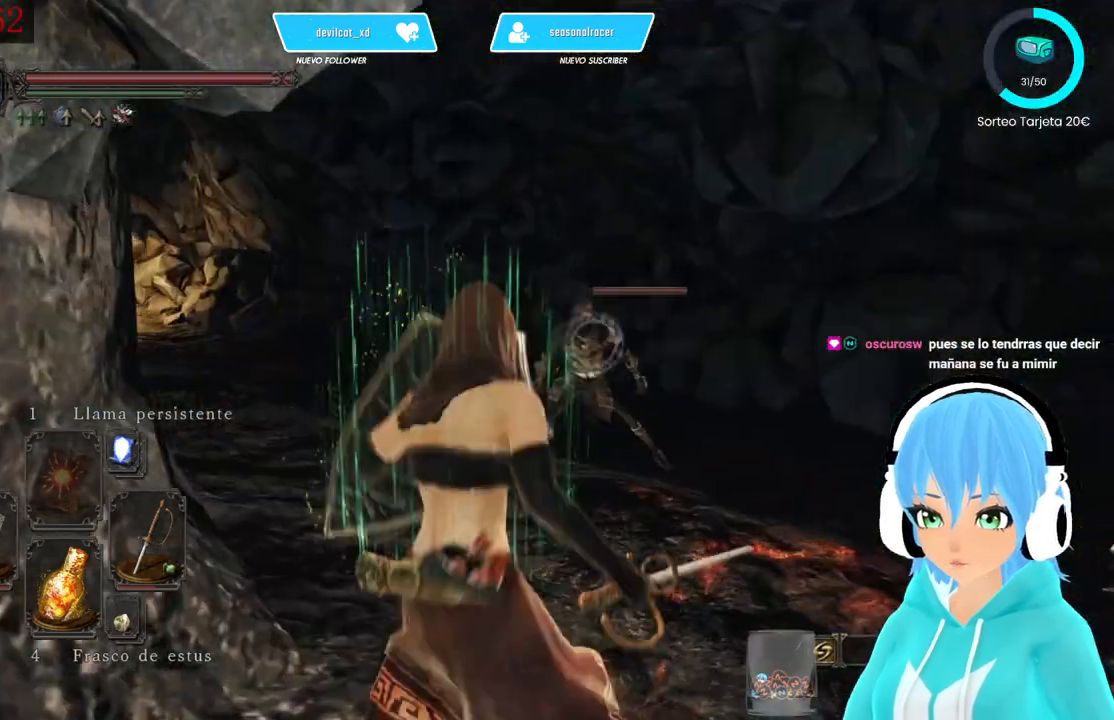
{"buttons": ["L1"], "left_stick": "down-left", "right_stick": "center"}
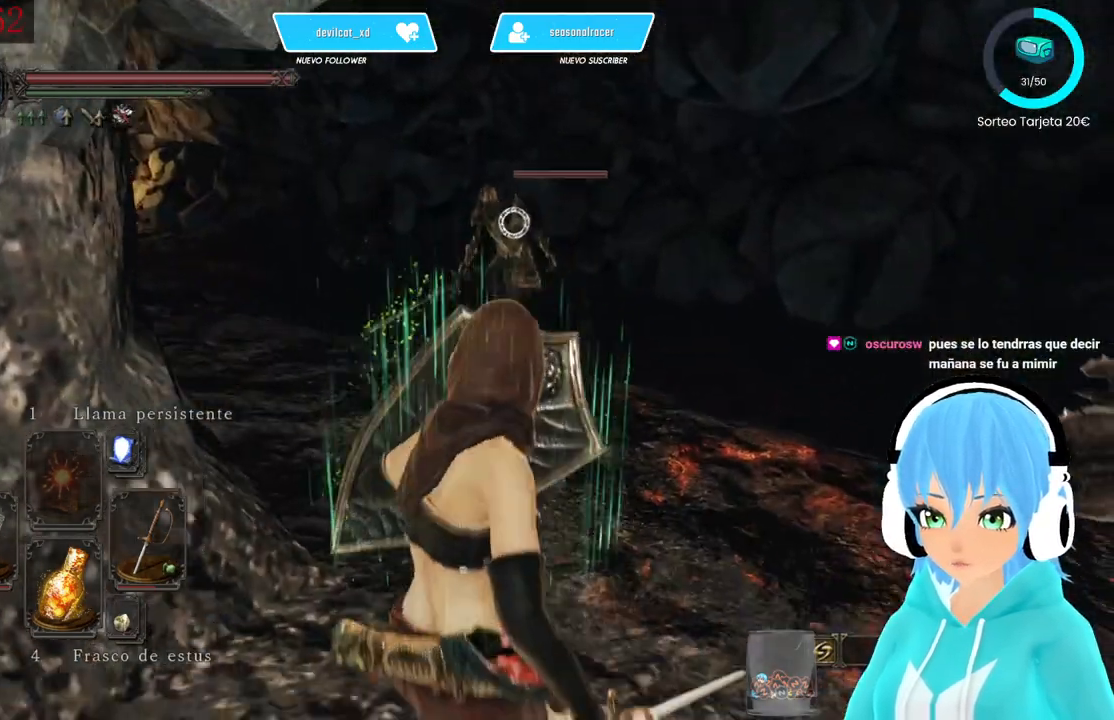
{"buttons": ["L1"], "left_stick": "down-left", "right_stick": "center", "events": []}
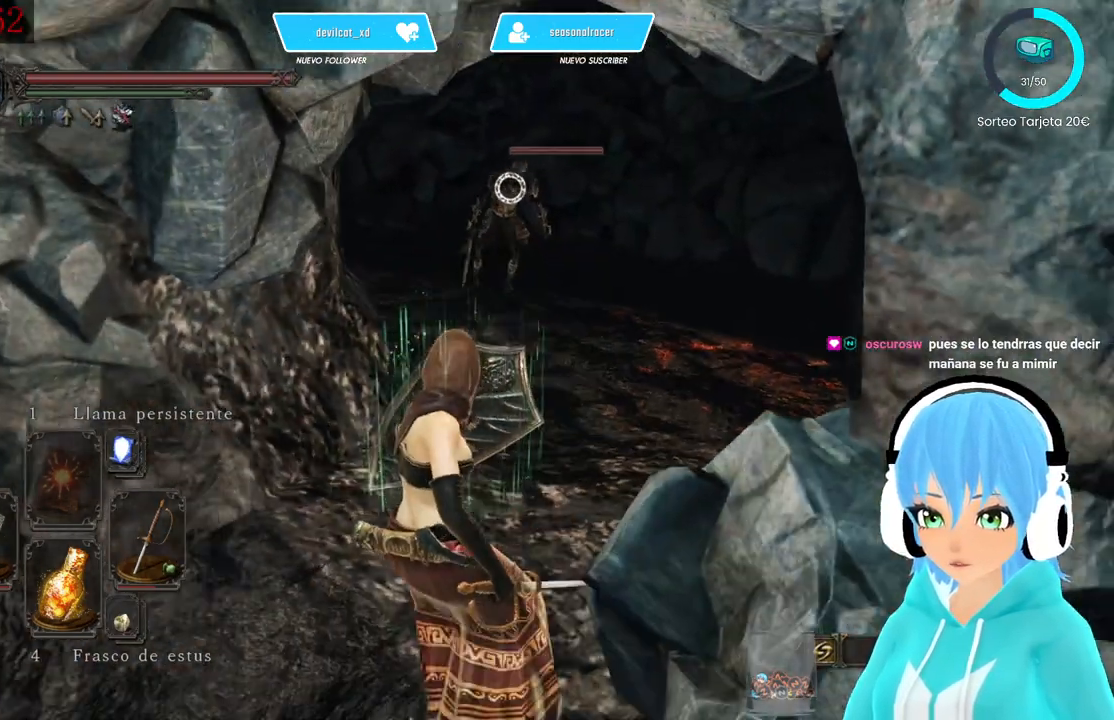
{"buttons": ["L1"], "left_stick": "down-left", "right_stick": "center", "events": []}
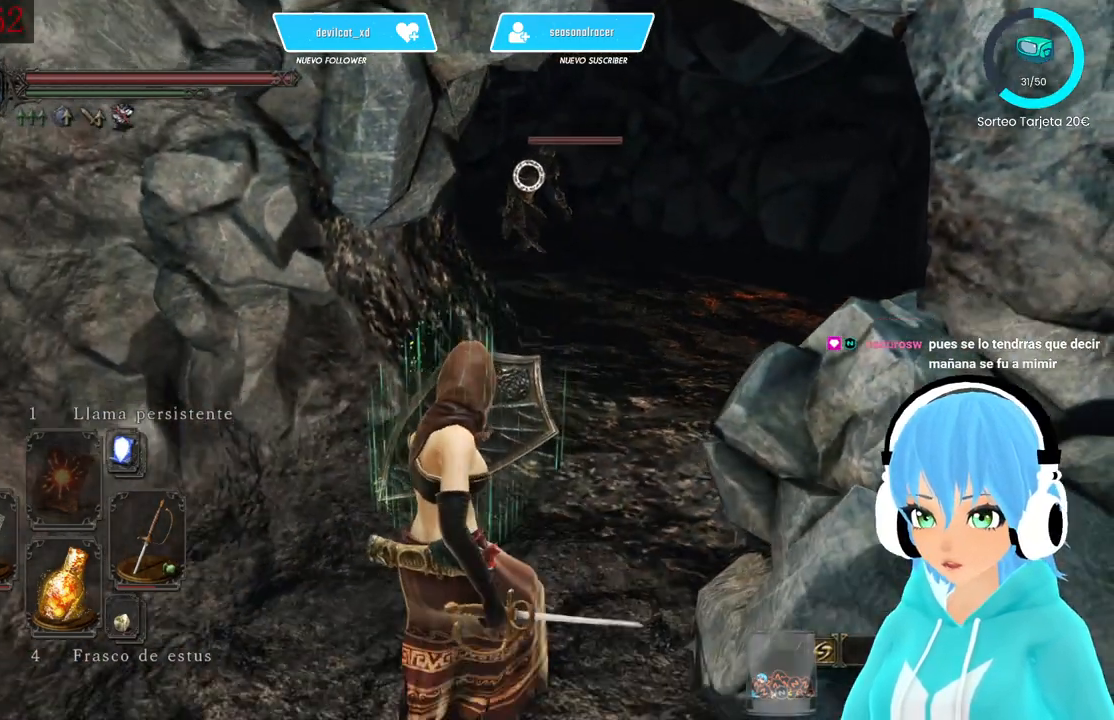
{"buttons": ["L1"], "left_stick": "up-right", "right_stick": "center", "events": [[250, "left_stick", "up-left"], [417, "left_stick", "up-right"]]}
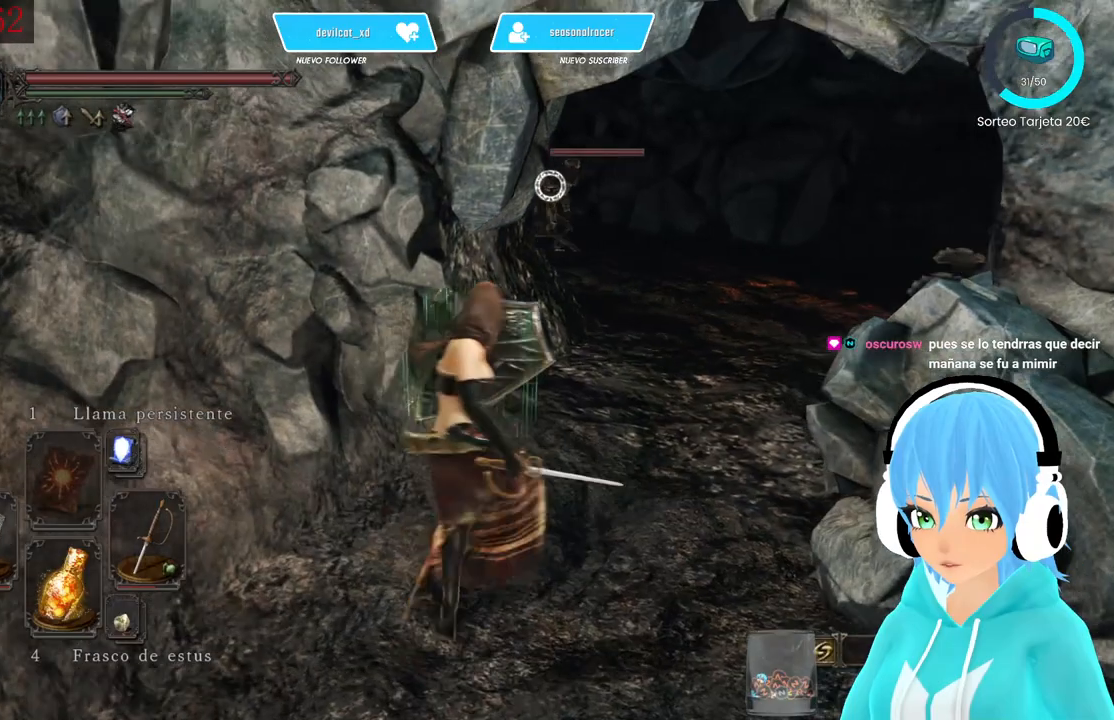
{"buttons": ["L1"], "left_stick": "up-right", "right_stick": "center", "events": []}
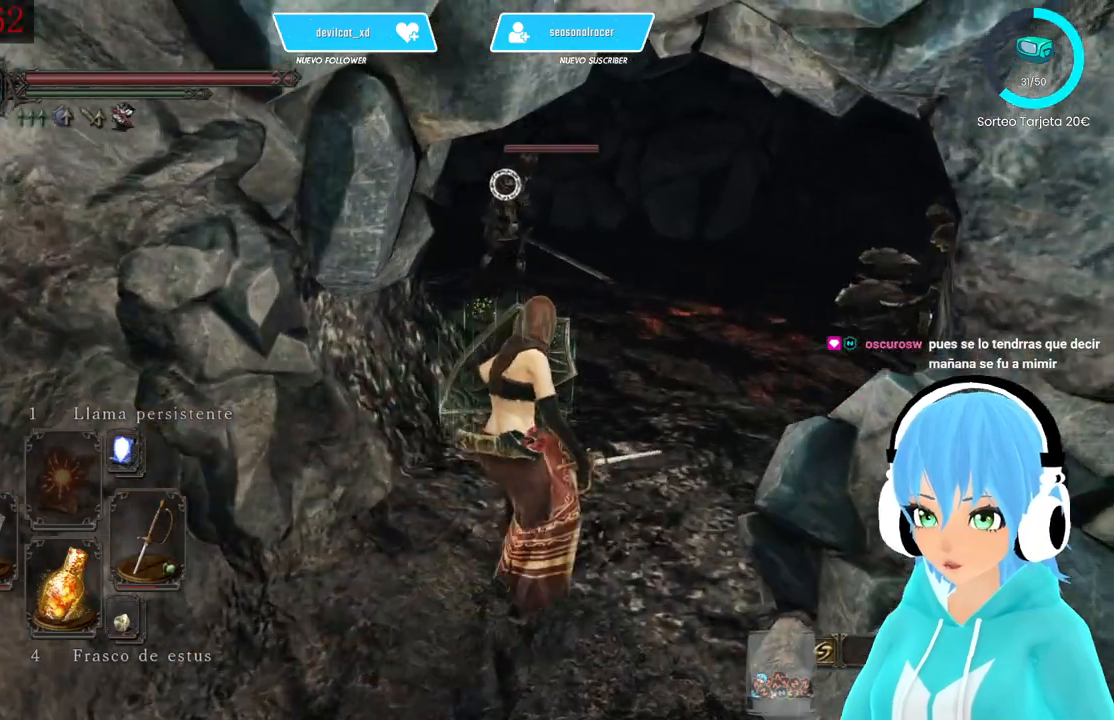
{"buttons": ["L1"], "left_stick": "up-right", "right_stick": "center", "events": []}
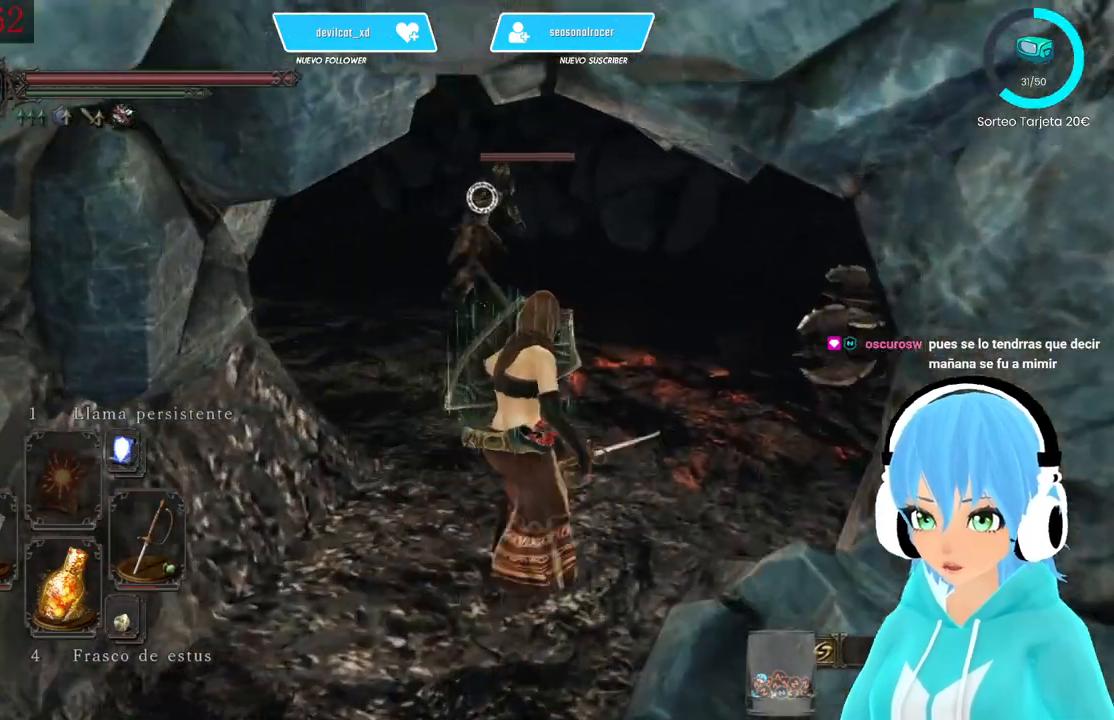
{"buttons": ["L1"], "left_stick": "up", "right_stick": "center", "events": [[250, "right_stick", "right"], [417, "left_stick", "up"], [417, "right_stick", "center"]]}
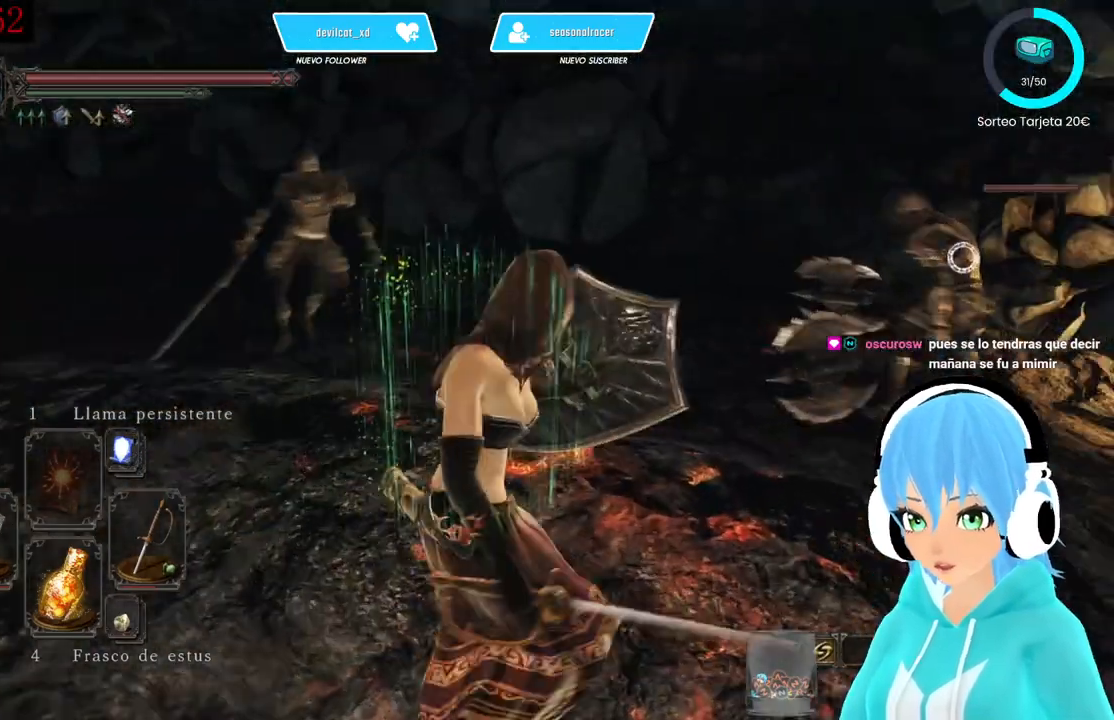
{"buttons": ["L1"], "left_stick": "down-left", "right_stick": "center", "events": [[167, "right_stick", "right"], [250, "left_stick", "down-left"], [333, "right_stick", "center"]]}
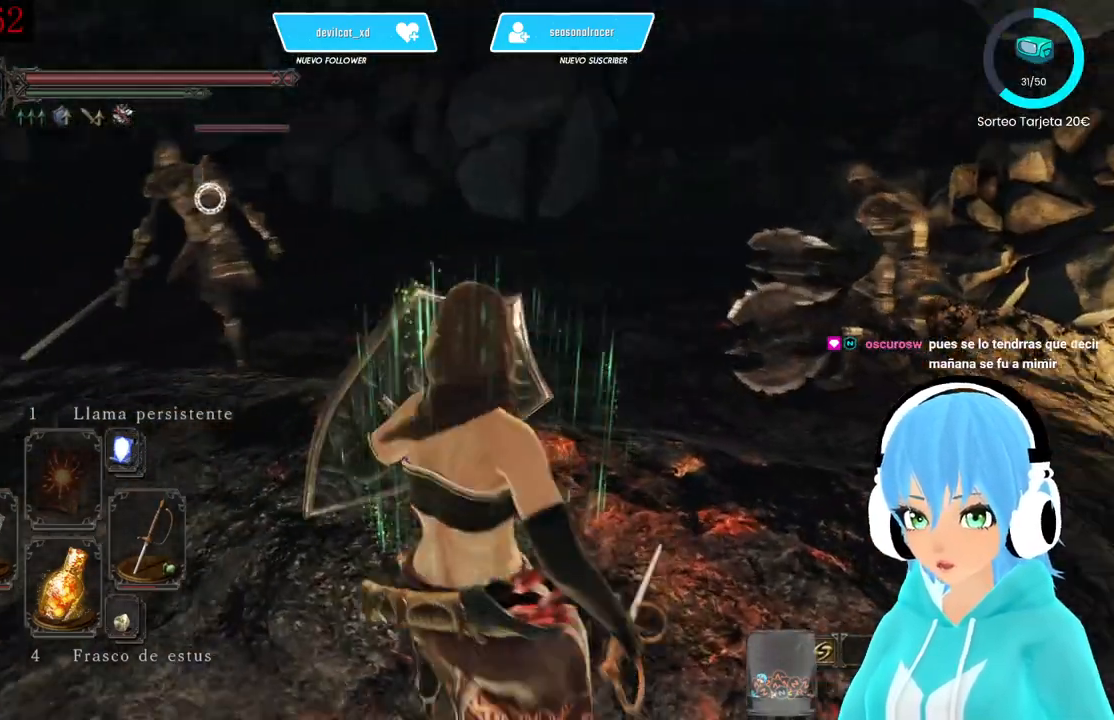
{"buttons": ["L1"], "left_stick": "down-left", "right_stick": "center", "events": [[83, "left_stick", "down"], [250, "left_stick", "down-left"]]}